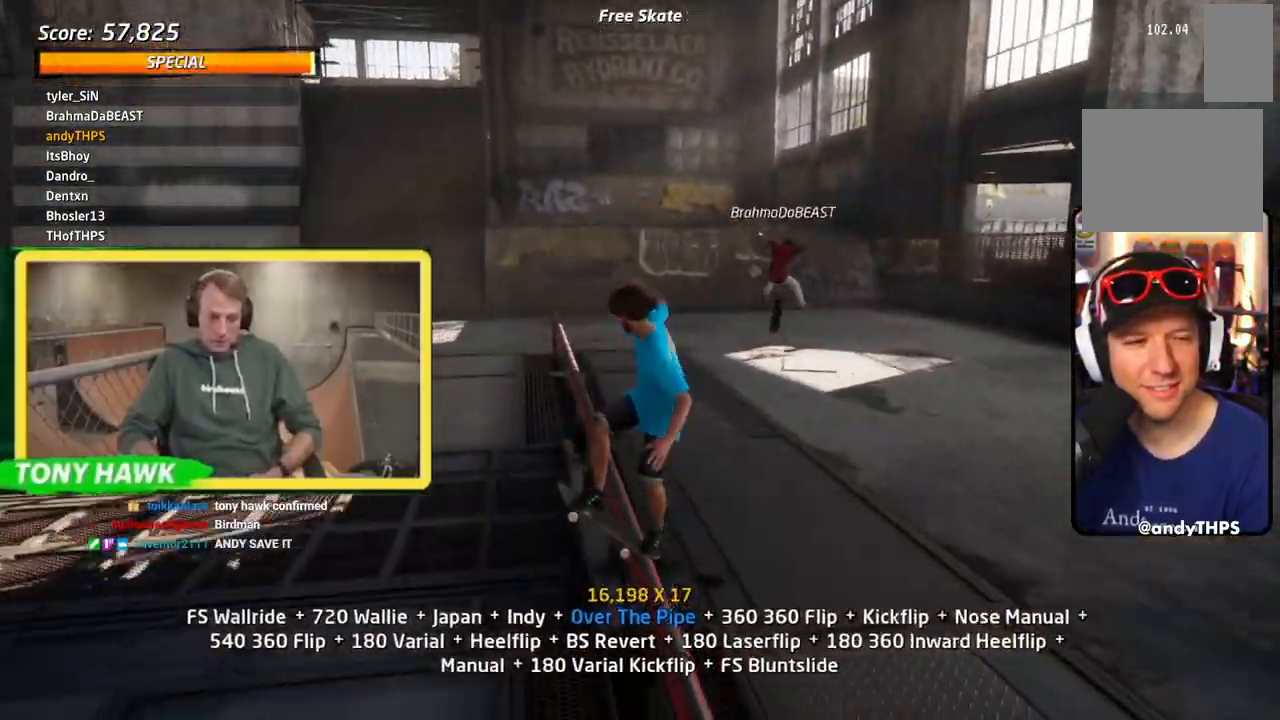
Gameplay with a controller (PlayStation layout); each line is a JSON object with the inputs held at the frame after it. "events" lists button and stick changes between this image and that frame as [ms after this image, input, new state], when the widget could be followed in between. Not read: L2.
{"buttons": ["CROSS", "R1", "DPAD_RIGHT"], "left_stick": "center", "right_stick": "center", "events": [[67, "SQUARE", "up"], [134, "SQUARE", "down"], [284, "SQUARE", "up"], [417, "CROSS", "down"]]}
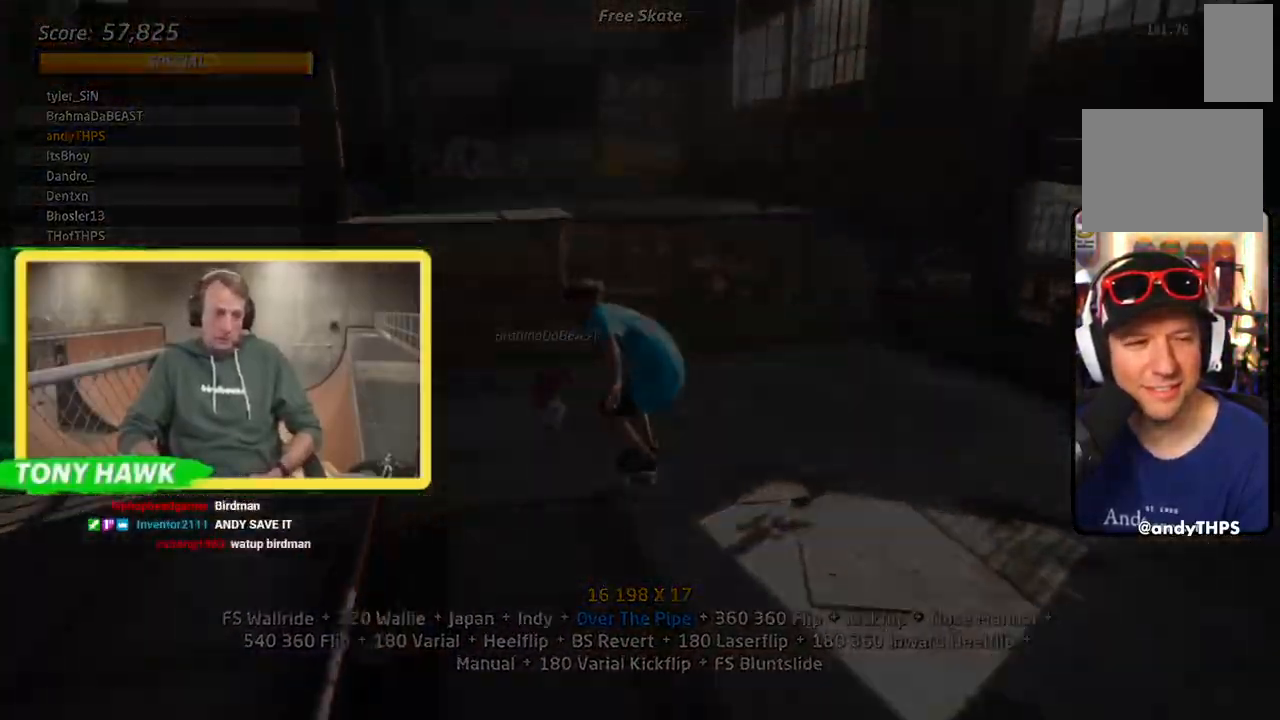
{"buttons": ["CROSS"], "left_stick": "center", "right_stick": "center", "events": [[133, "DPAD_RIGHT", "up"], [166, "R1", "up"]]}
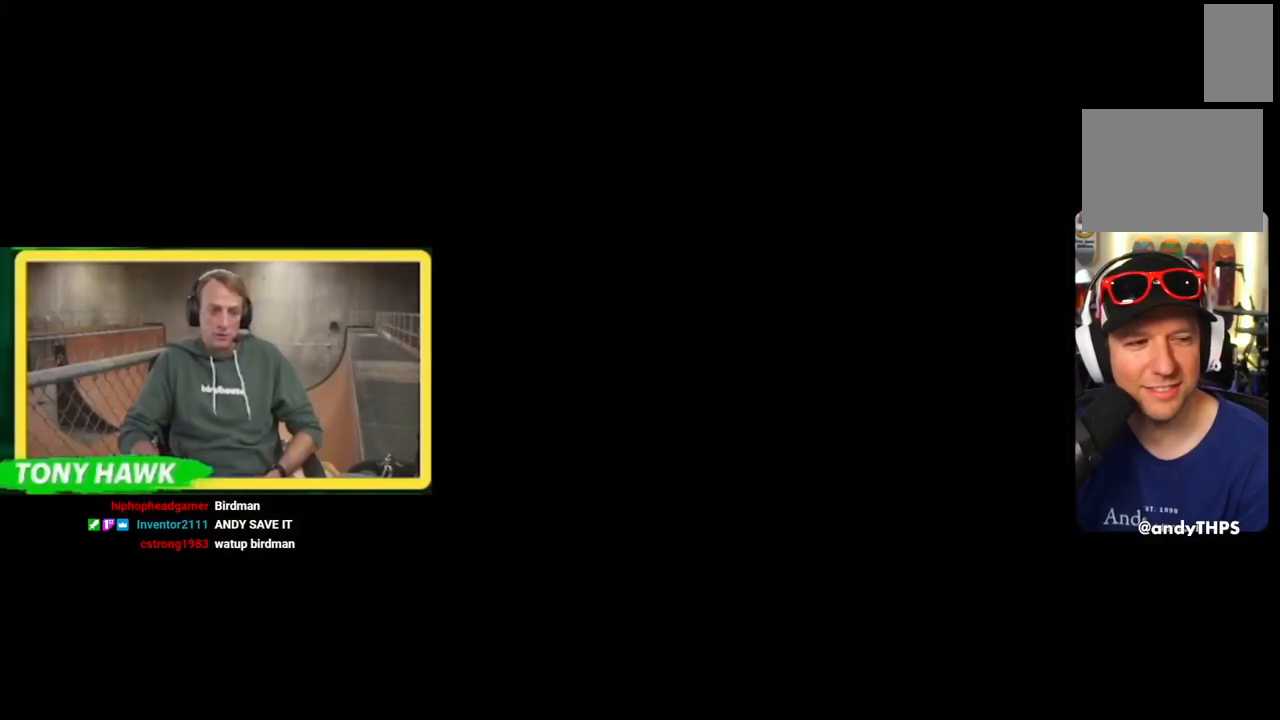
{"buttons": ["CROSS"], "left_stick": "center", "right_stick": "center", "events": []}
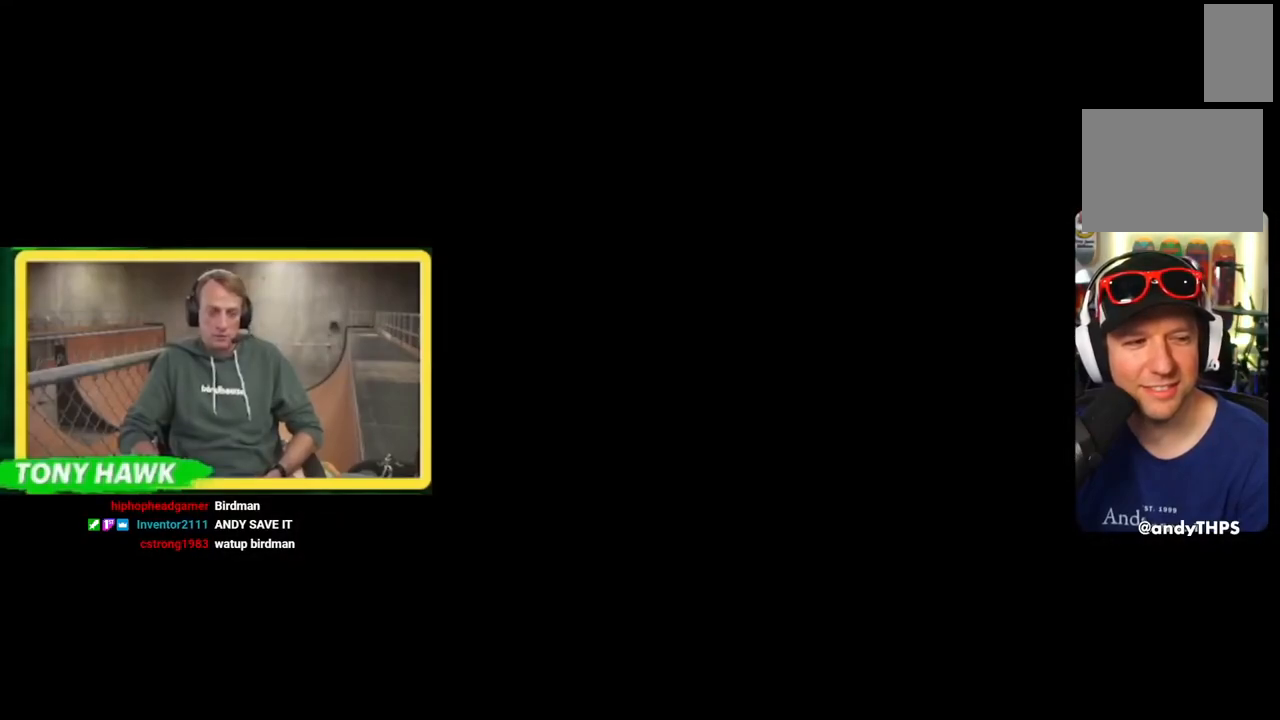
{"buttons": ["CROSS"], "left_stick": "center", "right_stick": "center", "events": []}
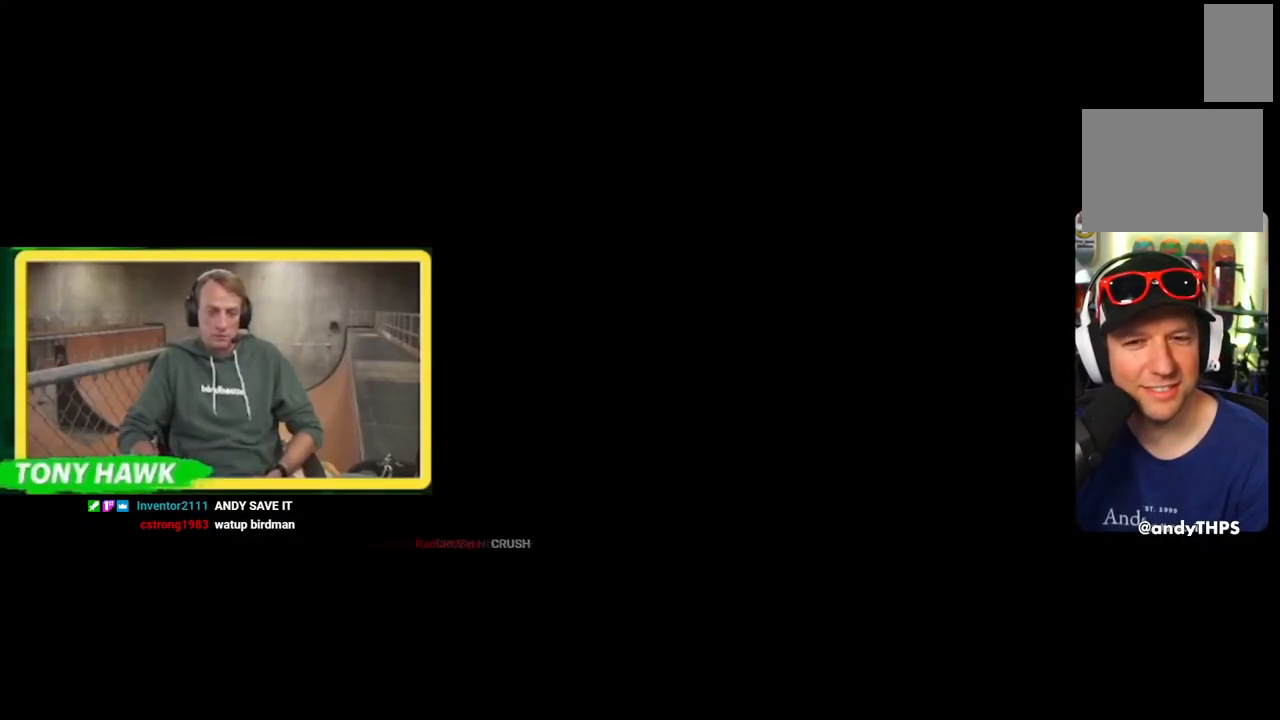
{"buttons": ["CROSS"], "left_stick": "center", "right_stick": "center", "events": []}
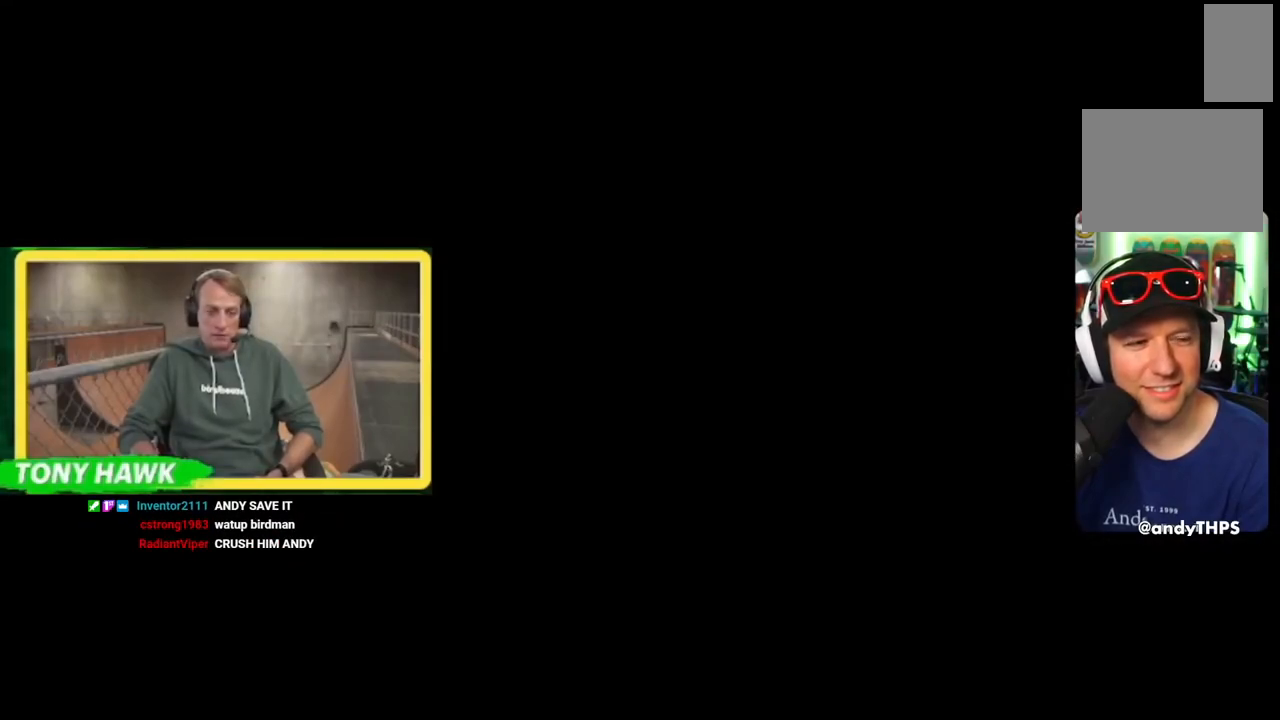
{"buttons": [], "left_stick": "center", "right_stick": "center", "events": [[417, "CROSS", "up"]]}